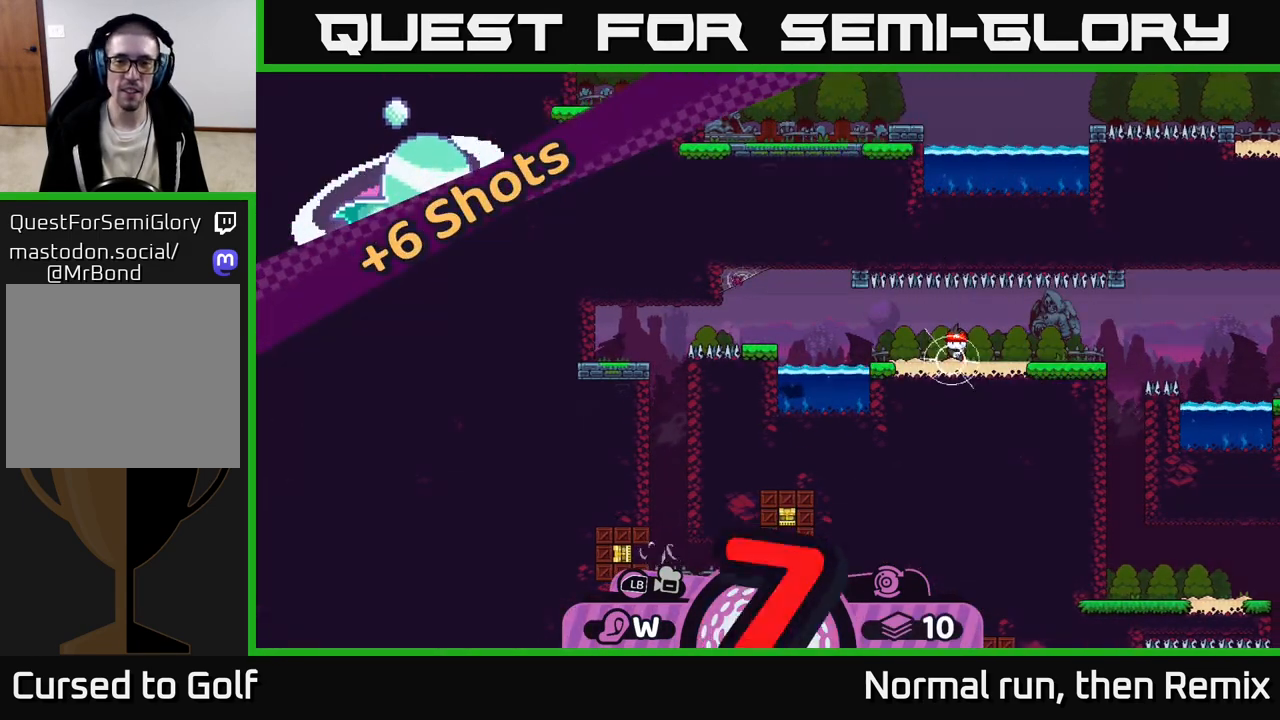
Gameplay with a controller (Xbox layout); each line is a JSON object with the inputs held at the frame after it. "events" lists button and stick changes between this image and that frame as [ms after this image, input, new state], when the widget could be followed in between.
{"buttons": [], "left_stick": "center", "right_stick": "center", "events": [[50, "A", "down"], [167, "A", "up"]]}
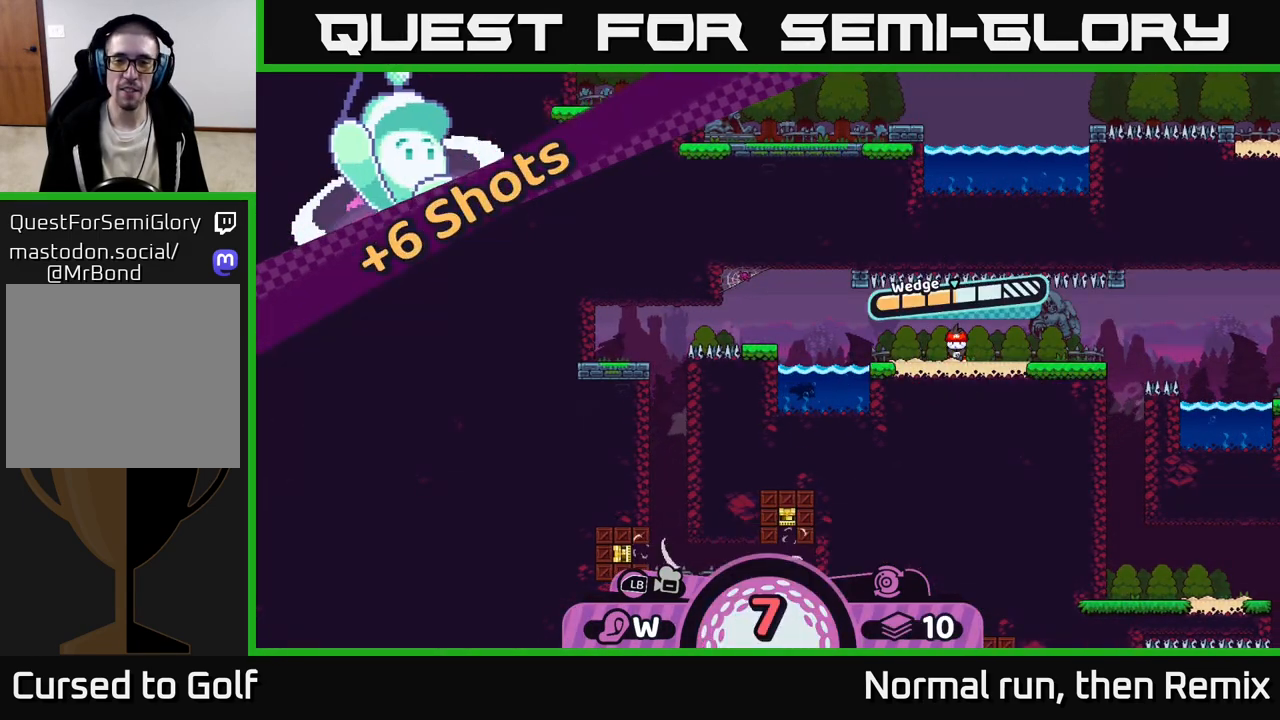
{"buttons": [], "left_stick": "left", "right_stick": "center", "events": [[17, "A", "down"], [133, "A", "up"], [250, "left_stick", "left"]]}
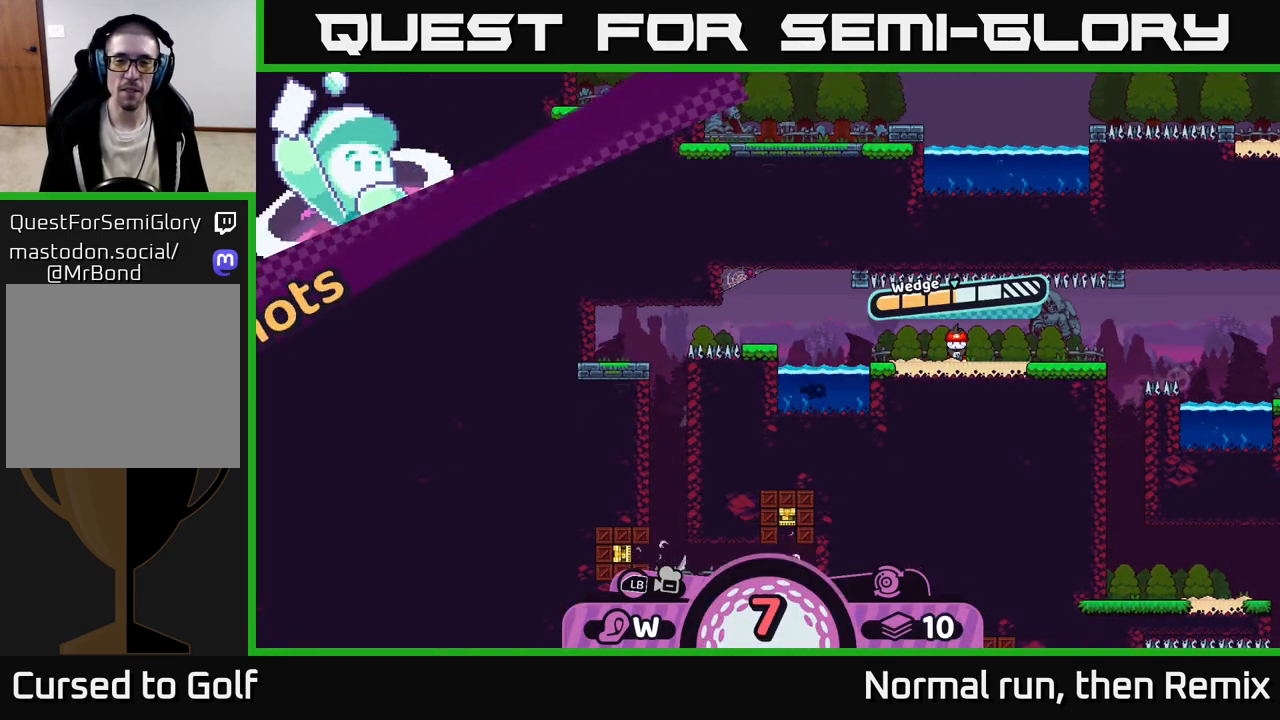
{"buttons": [], "left_stick": "center", "right_stick": "center", "events": [[433, "left_stick", "center"]]}
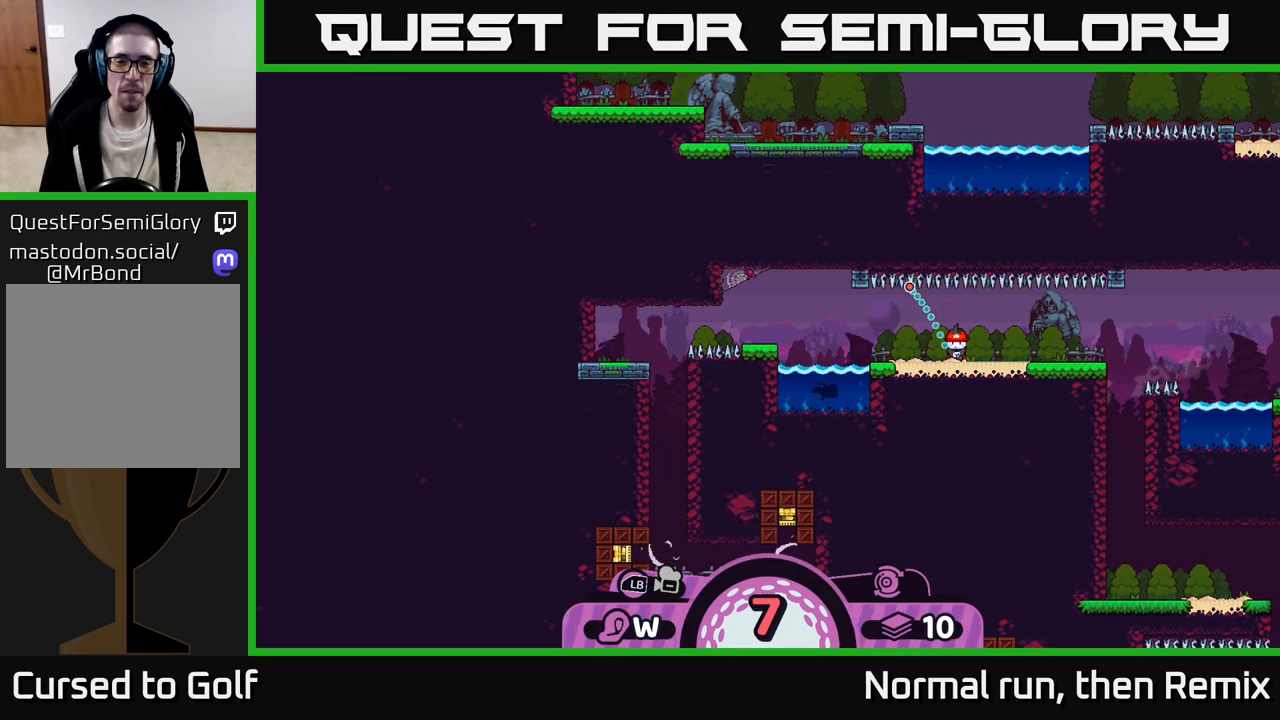
{"buttons": [], "left_stick": "center", "right_stick": "center", "events": []}
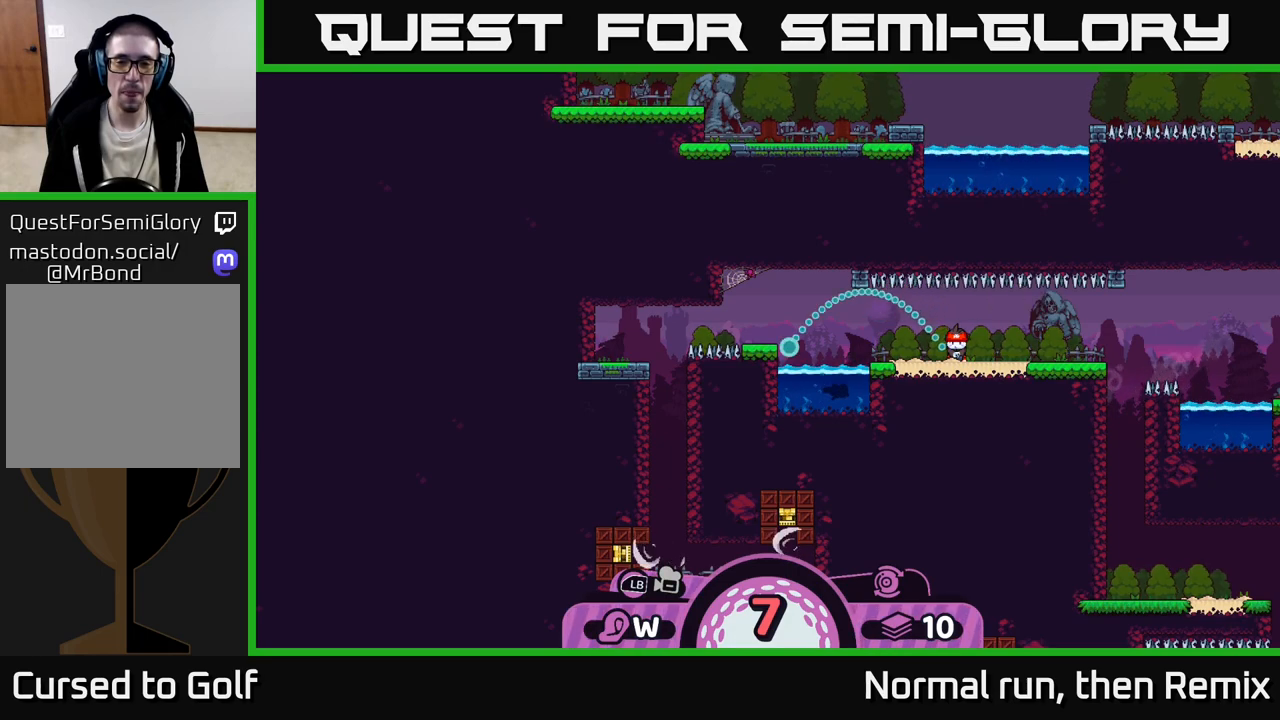
{"buttons": [], "left_stick": "center", "right_stick": "center", "events": []}
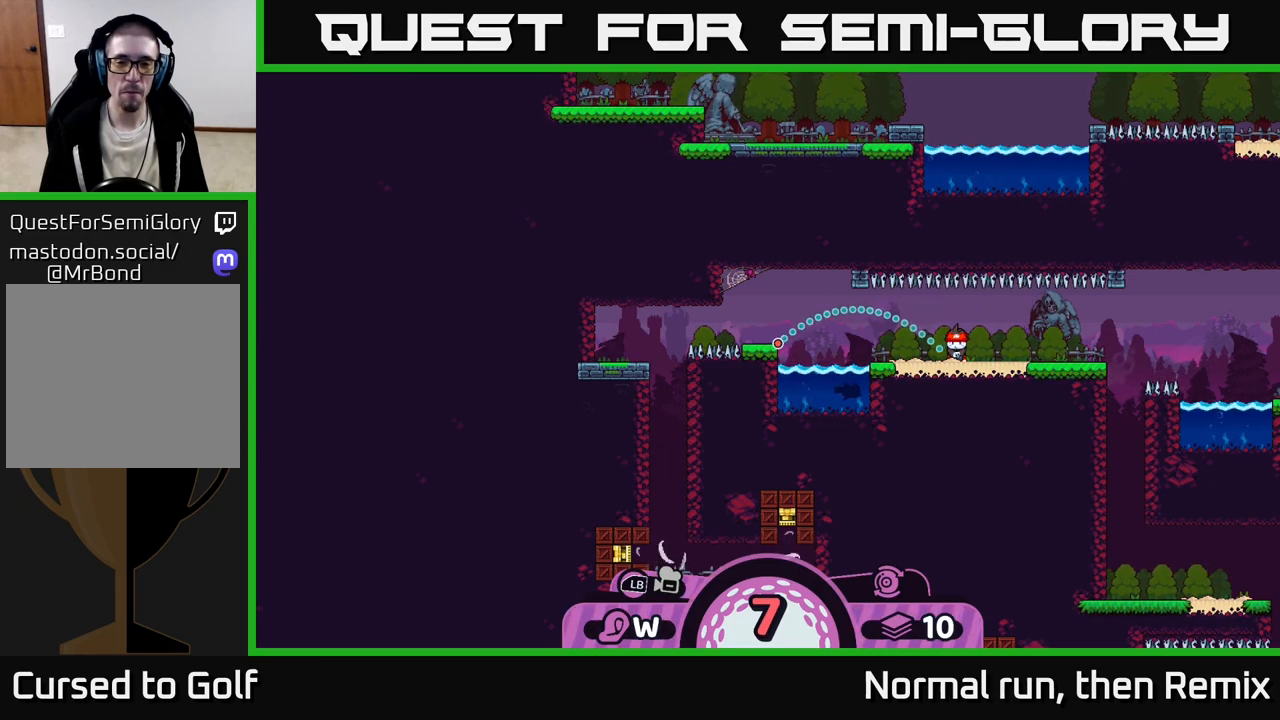
{"buttons": ["A"], "left_stick": "center", "right_stick": "center", "events": [[267, "B", "down"], [350, "B", "up"], [500, "A", "down"]]}
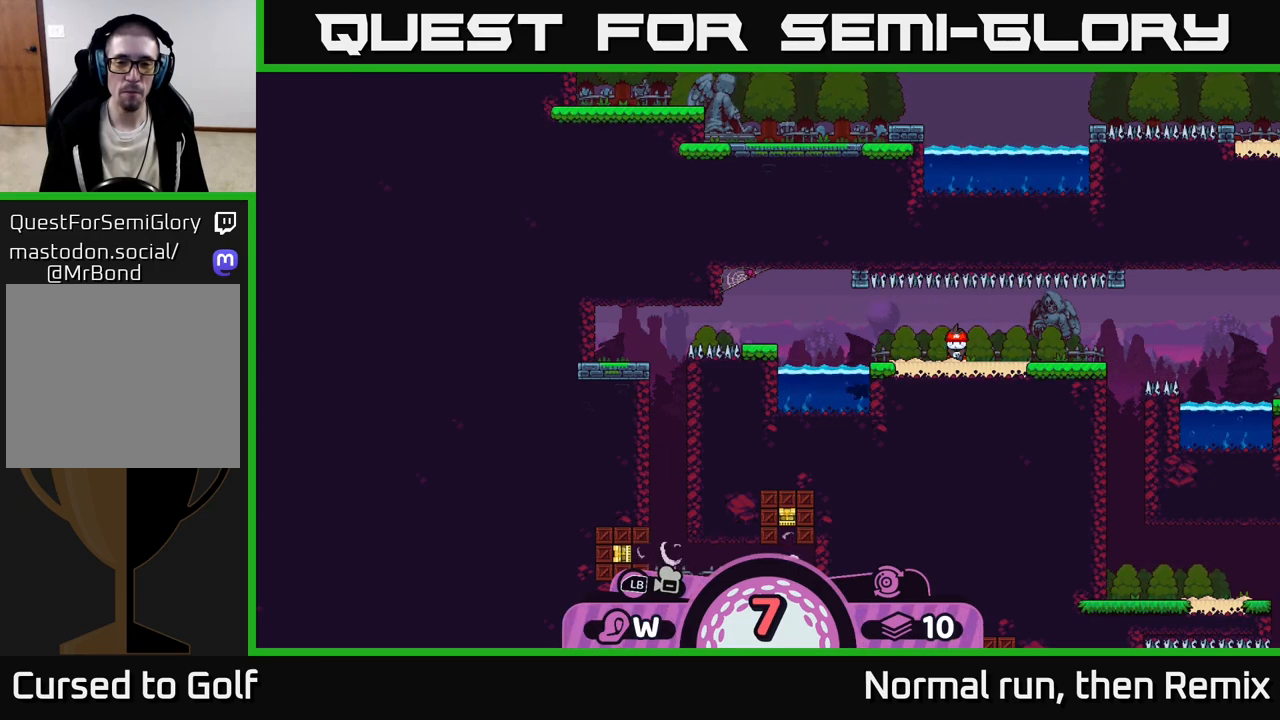
{"buttons": ["A"], "left_stick": "center", "right_stick": "center", "events": [[100, "A", "up"], [483, "A", "down"]]}
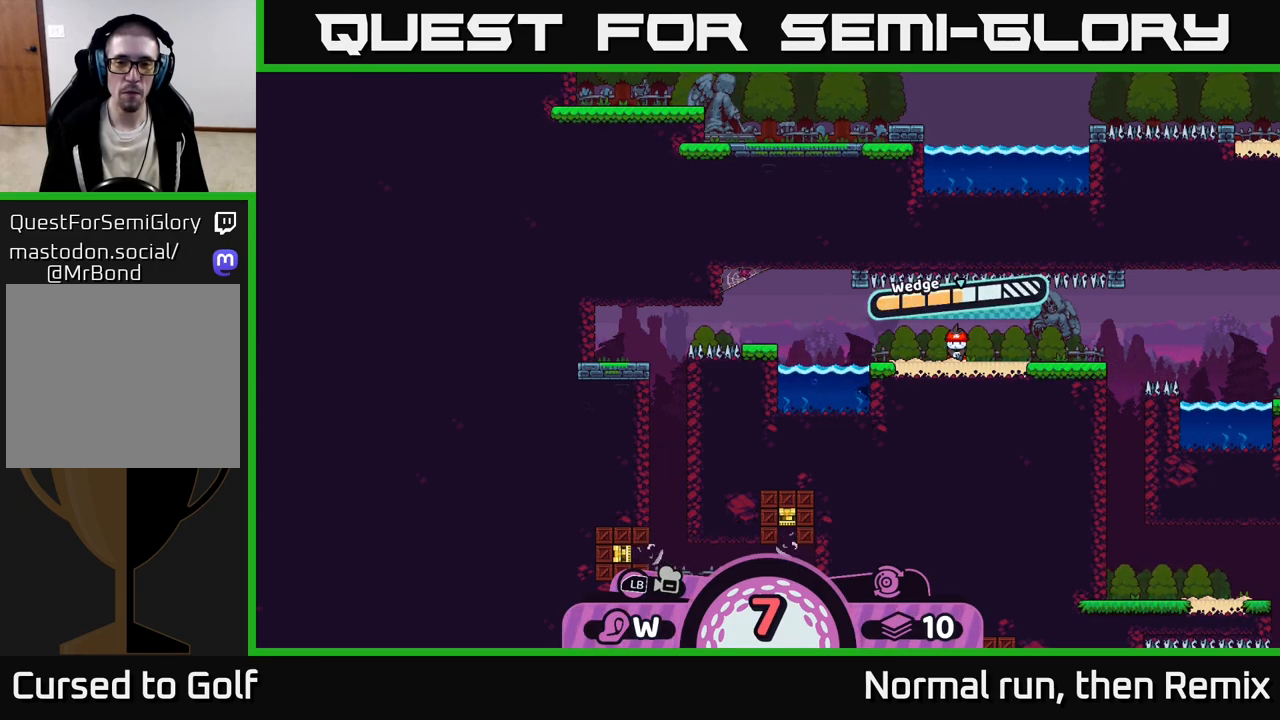
{"buttons": [], "left_stick": "left", "right_stick": "center", "events": [[133, "A", "up"], [433, "left_stick", "left"]]}
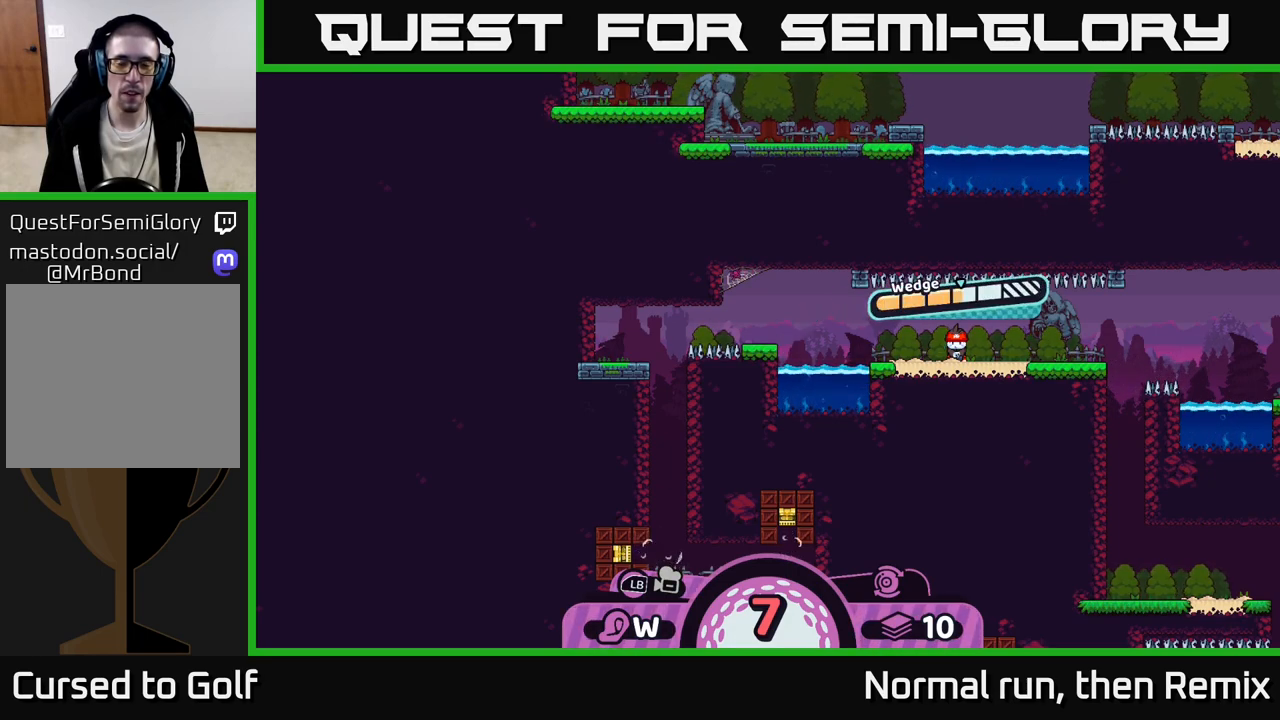
{"buttons": [], "left_stick": "center", "right_stick": "center", "events": [[333, "left_stick", "center"]]}
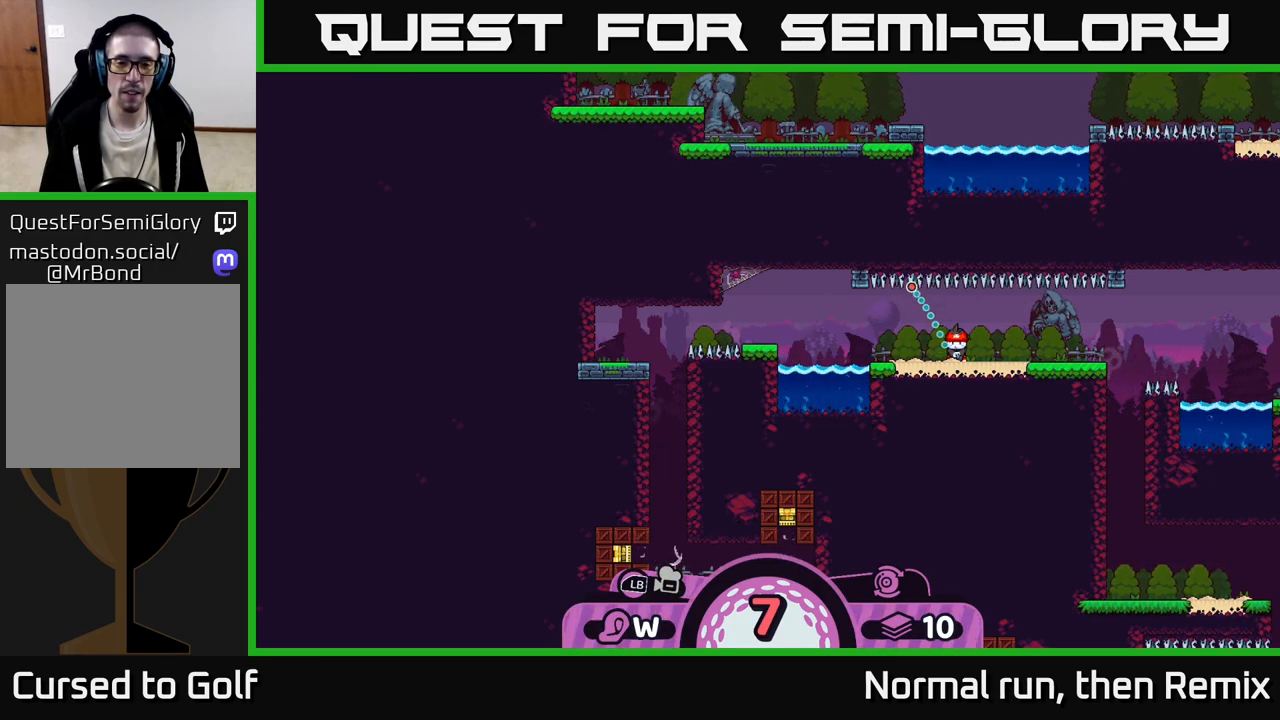
{"buttons": [], "left_stick": "center", "right_stick": "center", "events": []}
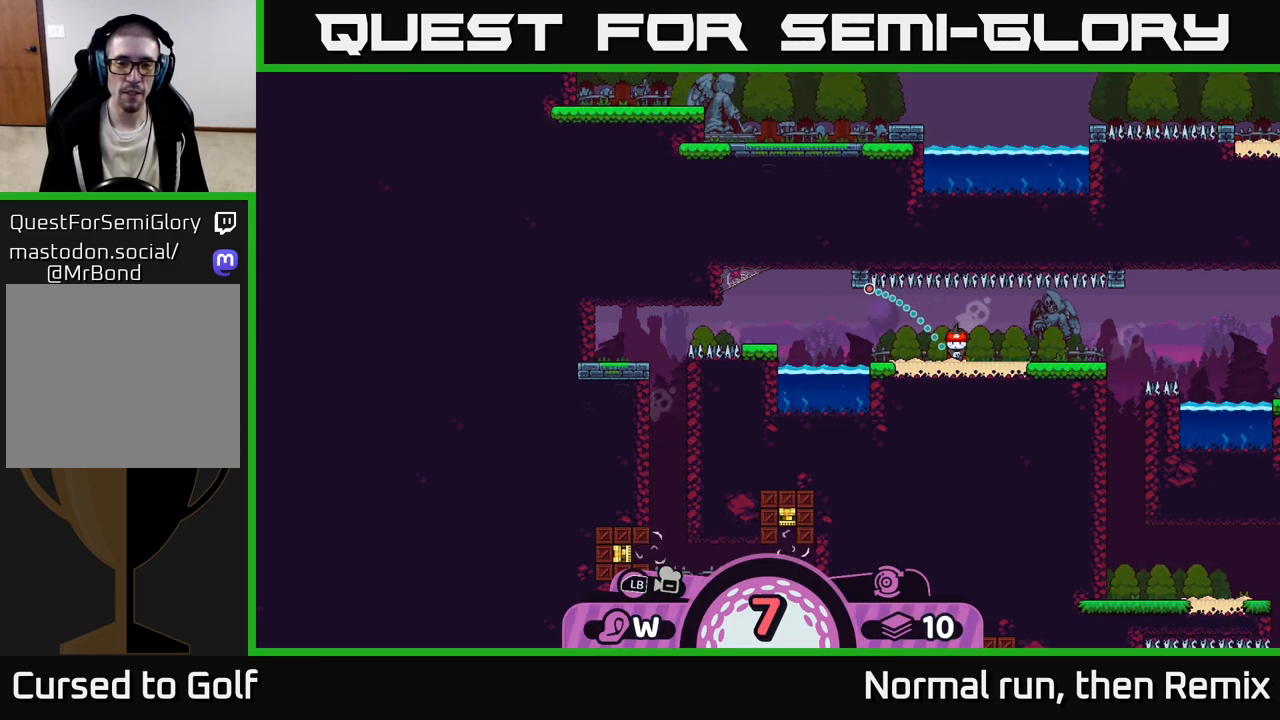
{"buttons": [], "left_stick": "center", "right_stick": "center", "events": []}
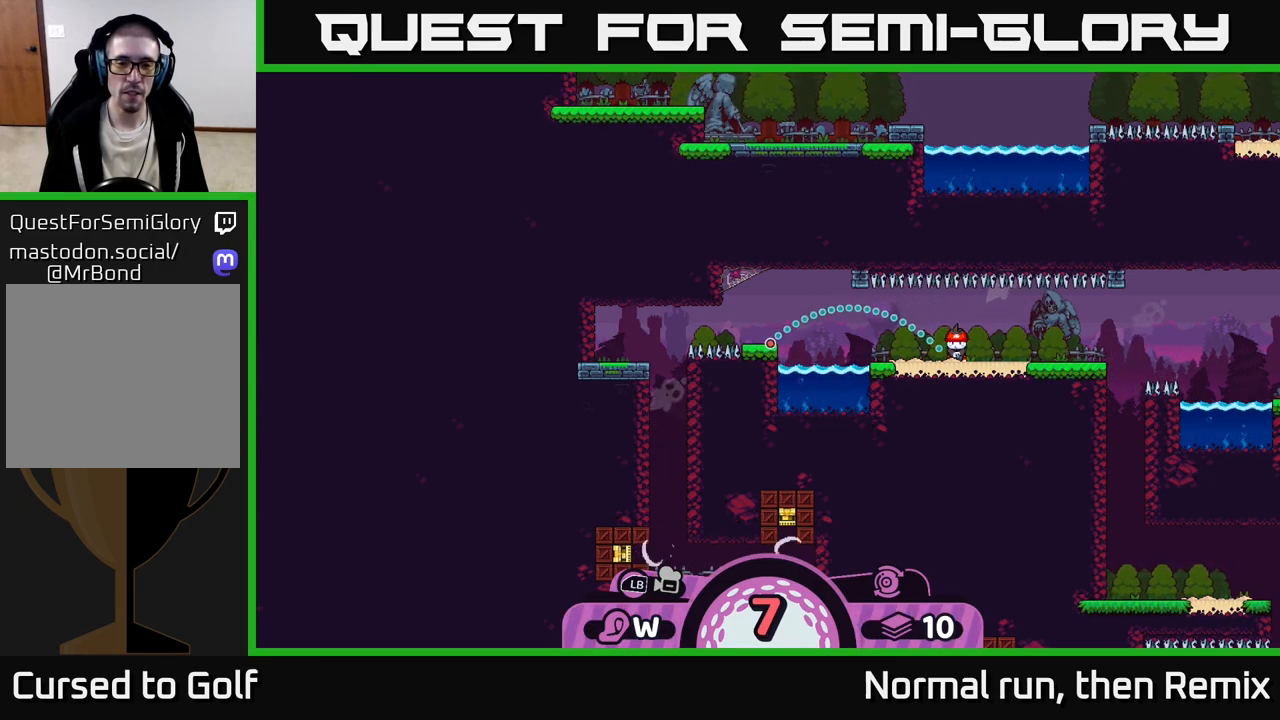
{"buttons": [], "left_stick": "left", "right_stick": "center", "events": [[83, "A", "down"], [200, "A", "up"], [367, "left_stick", "left"]]}
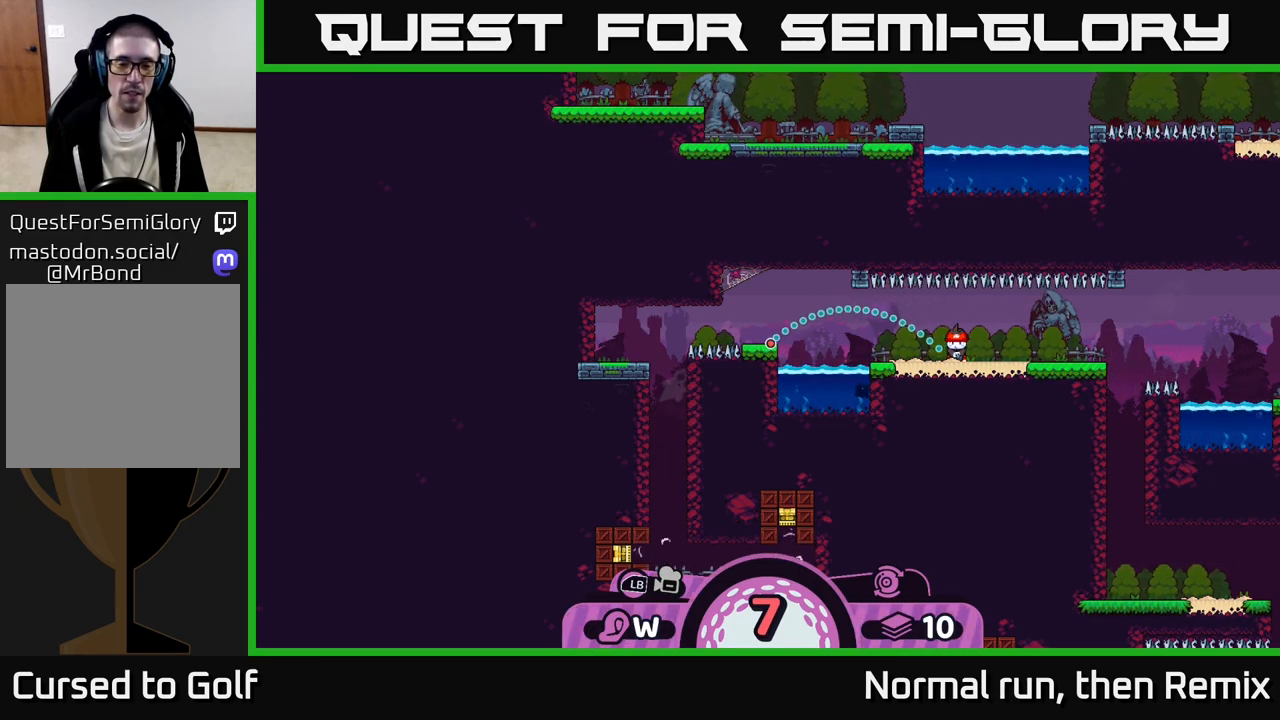
{"buttons": [], "left_stick": "left", "right_stick": "center", "events": []}
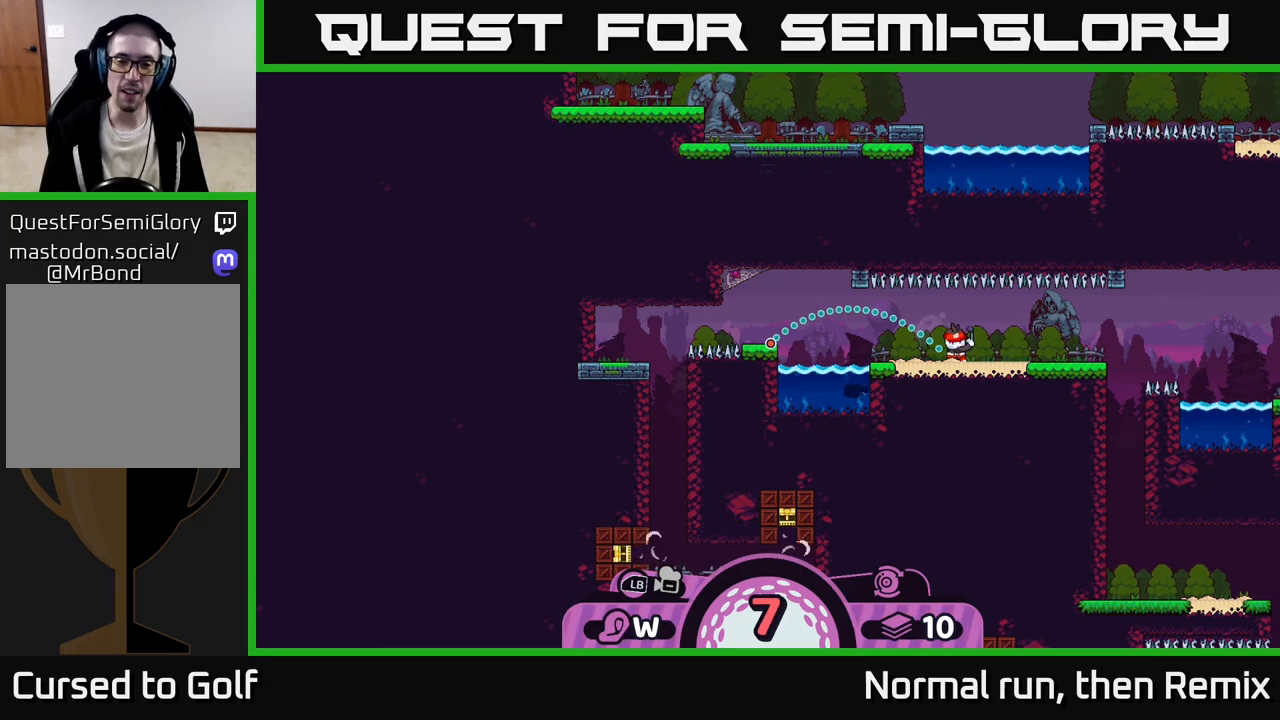
{"buttons": [], "left_stick": "left", "right_stick": "center", "events": []}
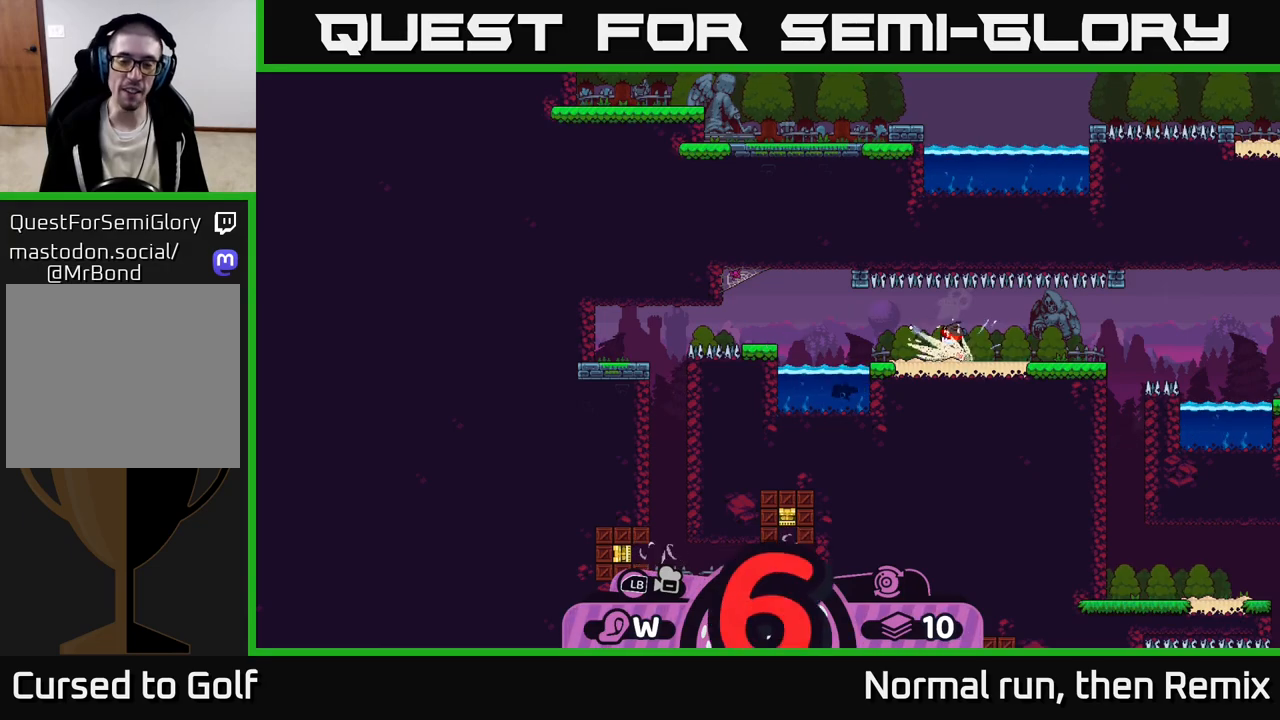
{"buttons": [], "left_stick": "left", "right_stick": "center", "events": [[83, "A", "down"], [183, "A", "up"], [250, "A", "down"], [333, "A", "up"], [417, "A", "down"], [500, "A", "up"]]}
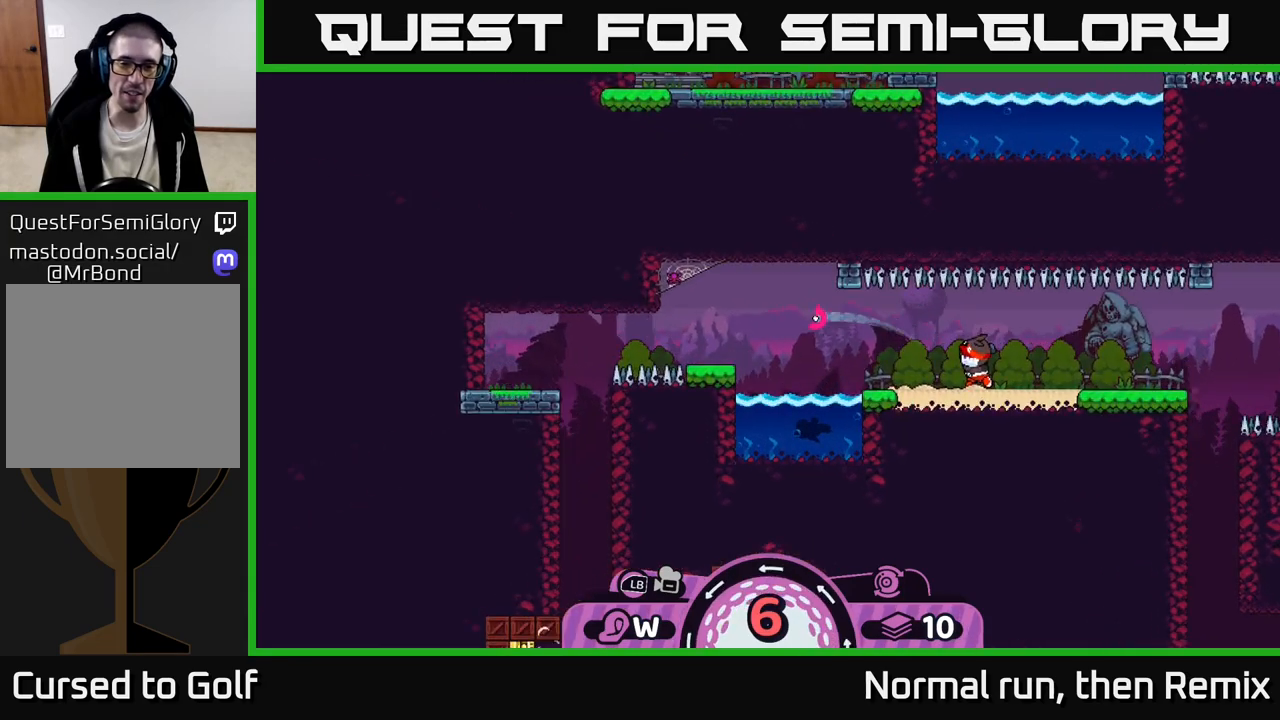
{"buttons": ["A"], "left_stick": "left", "right_stick": "center", "events": [[67, "A", "down"], [150, "A", "up"], [250, "A", "down"], [350, "A", "up"], [417, "A", "down"]]}
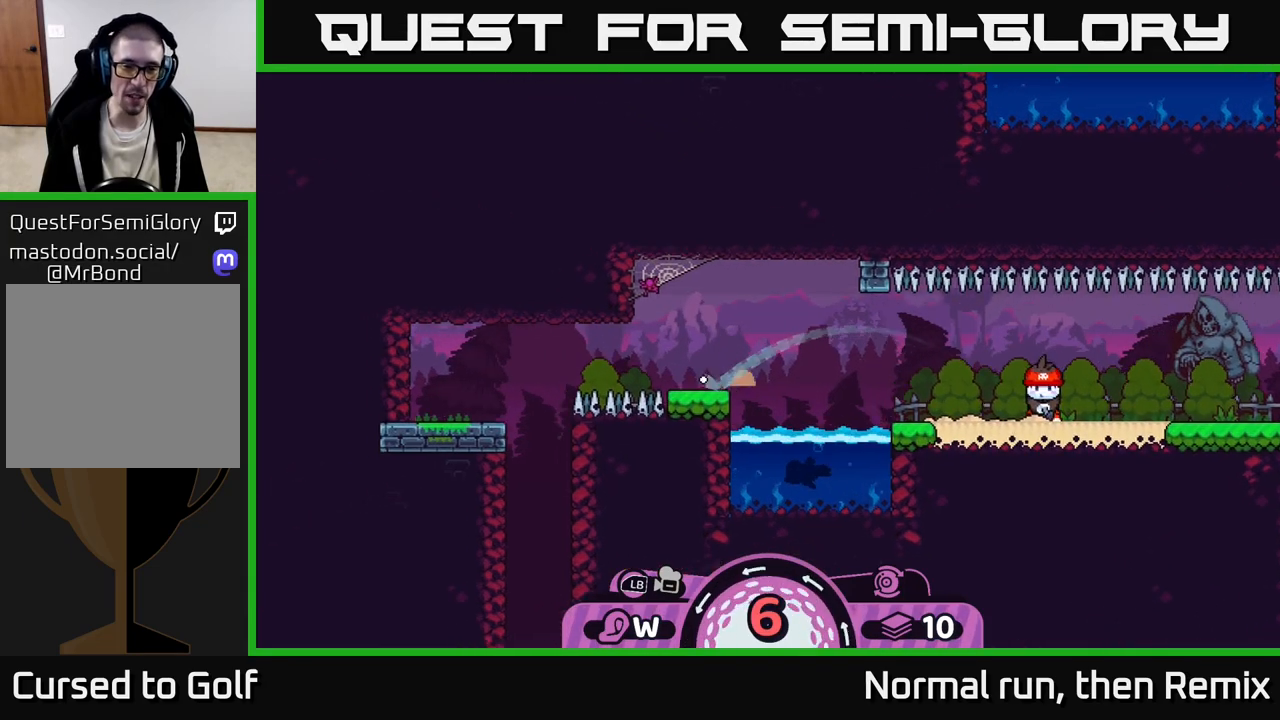
{"buttons": ["A"], "left_stick": "left", "right_stick": "center", "events": [[33, "A", "up"], [100, "A", "down"], [217, "A", "up"], [283, "A", "down"], [400, "A", "up"], [483, "A", "down"]]}
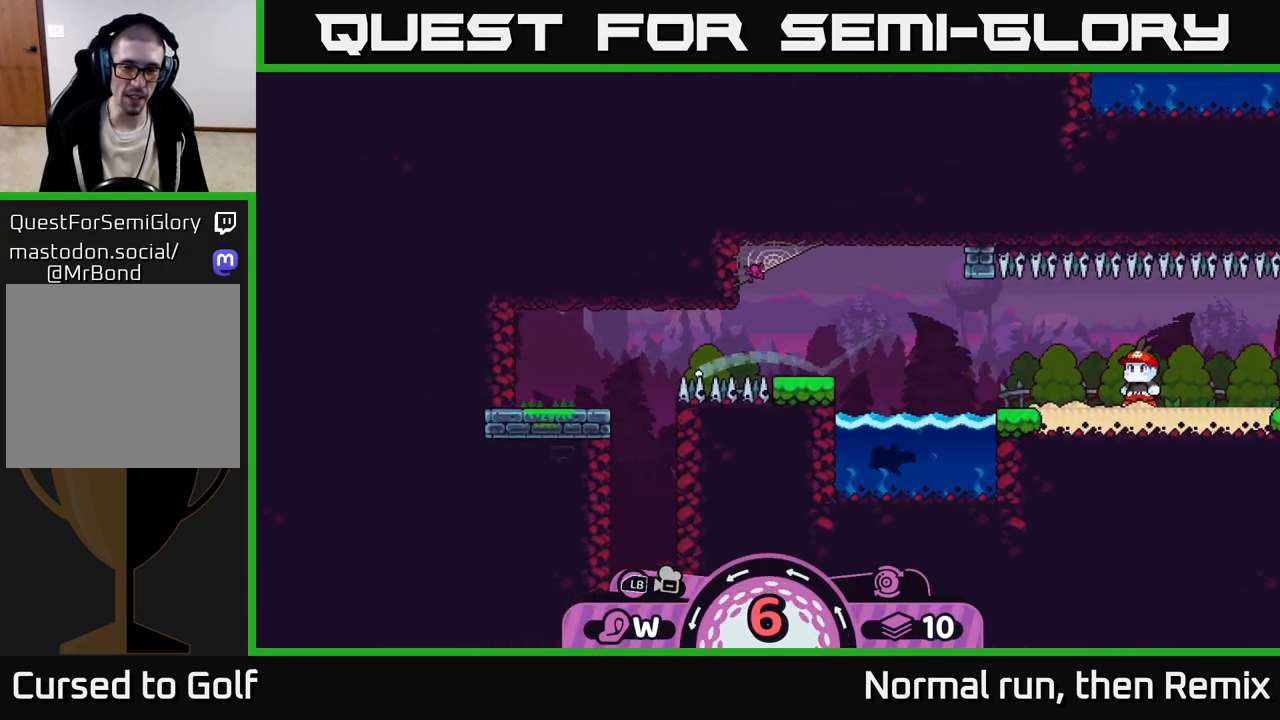
{"buttons": [], "left_stick": "left", "right_stick": "center", "events": [[83, "A", "up"], [167, "A", "down"], [283, "A", "up"], [400, "A", "down"], [500, "A", "up"]]}
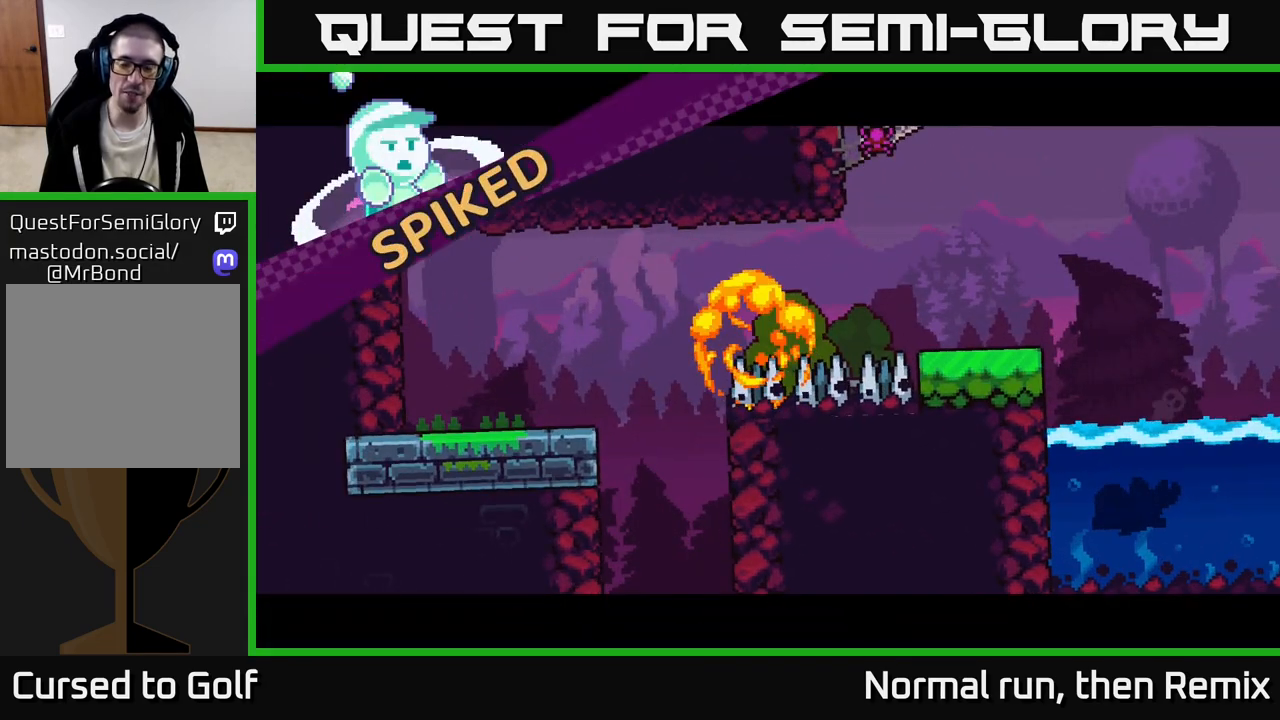
{"buttons": ["L2"], "left_stick": "center", "right_stick": "center", "events": [[117, "left_stick", "center"], [217, "L2", "down"]]}
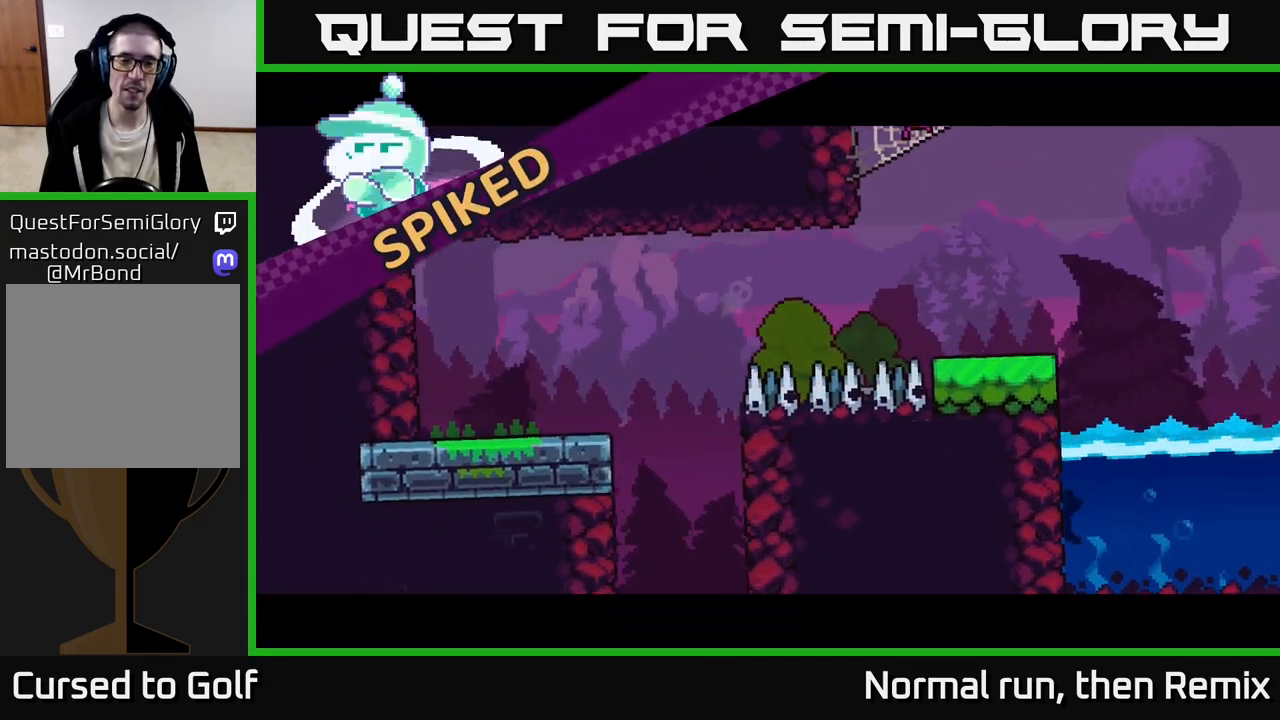
{"buttons": ["L2"], "left_stick": "center", "right_stick": "center", "events": []}
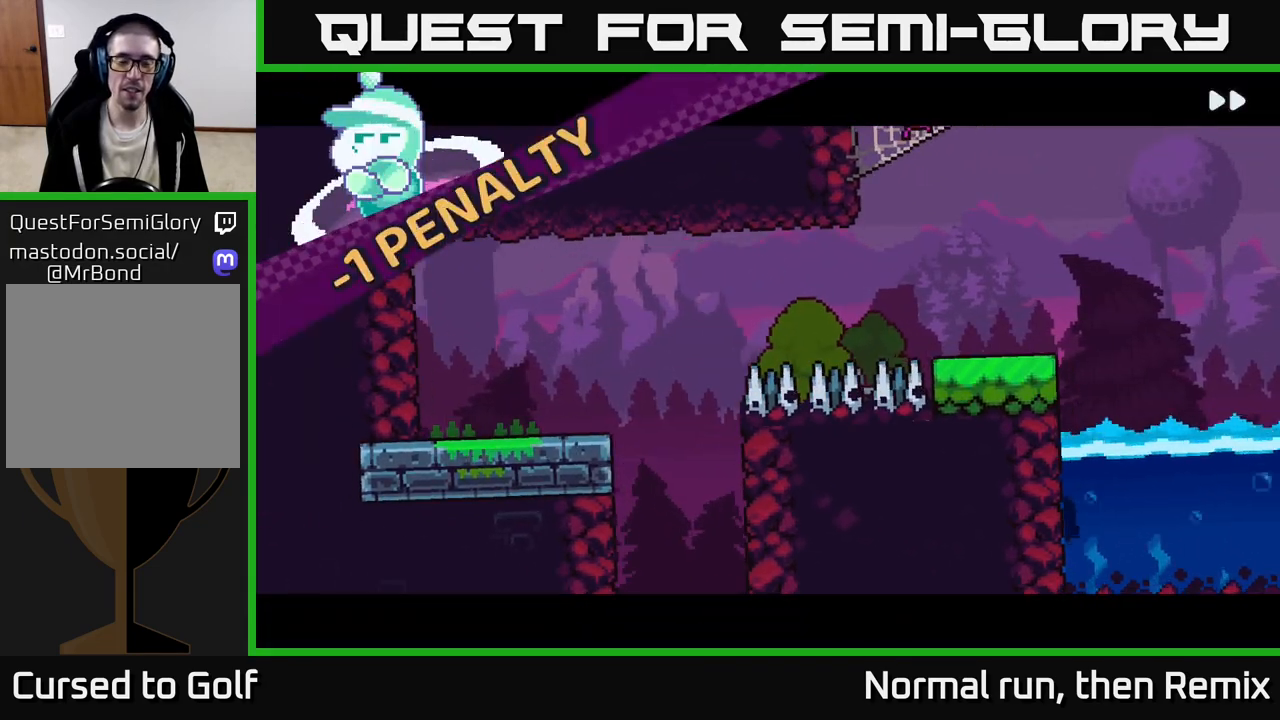
{"buttons": ["L2"], "left_stick": "center", "right_stick": "center", "events": []}
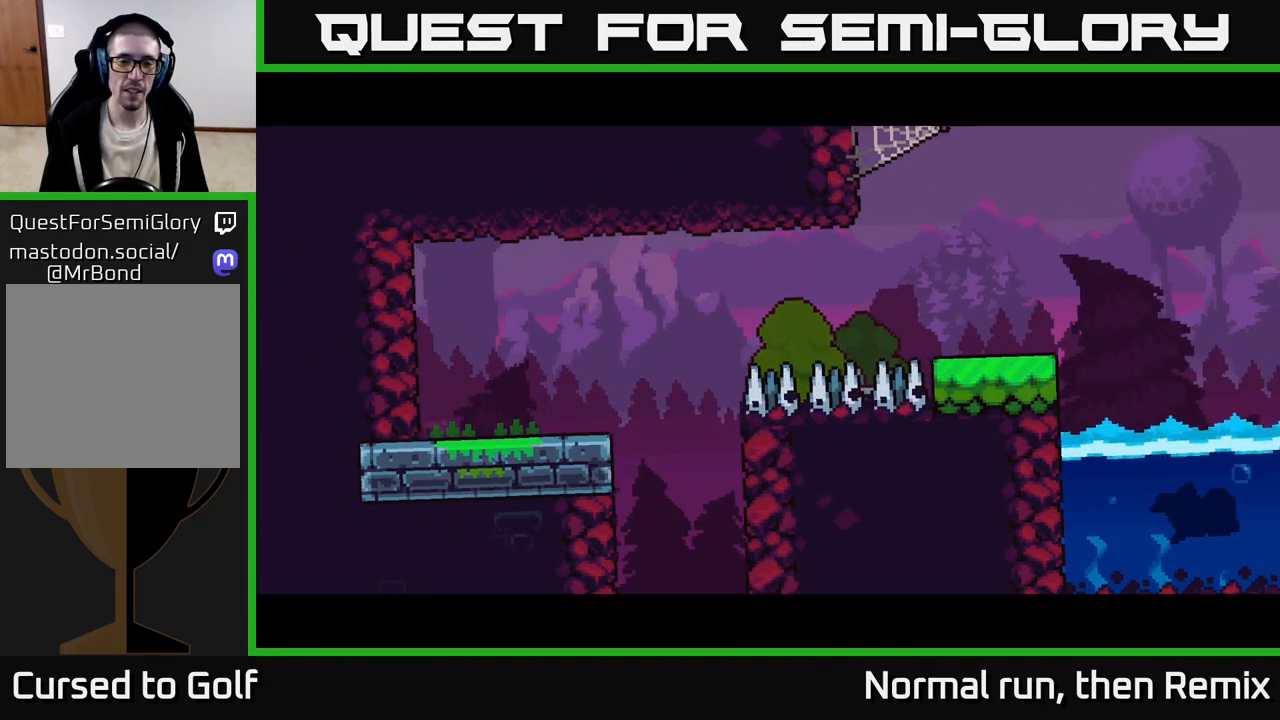
{"buttons": [], "left_stick": "center", "right_stick": "center", "events": [[300, "L2", "up"]]}
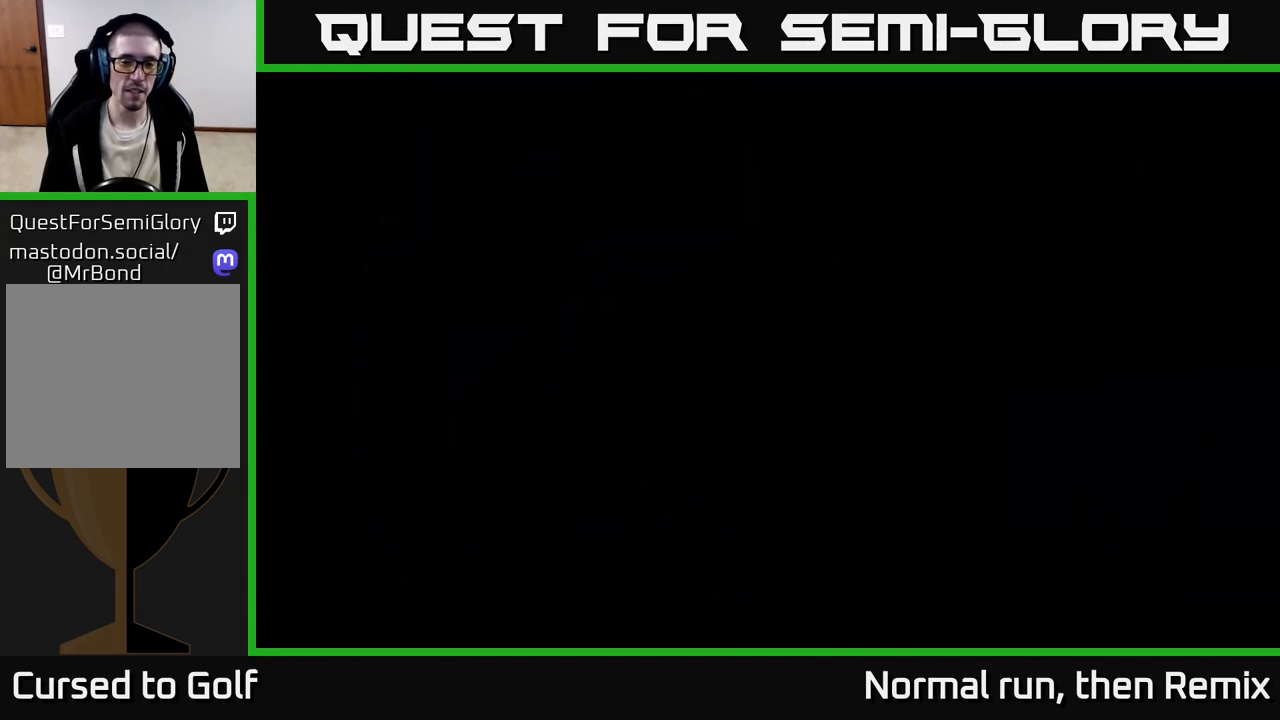
{"buttons": [], "left_stick": "center", "right_stick": "center", "events": [[67, "START", "down"], [217, "START", "up"]]}
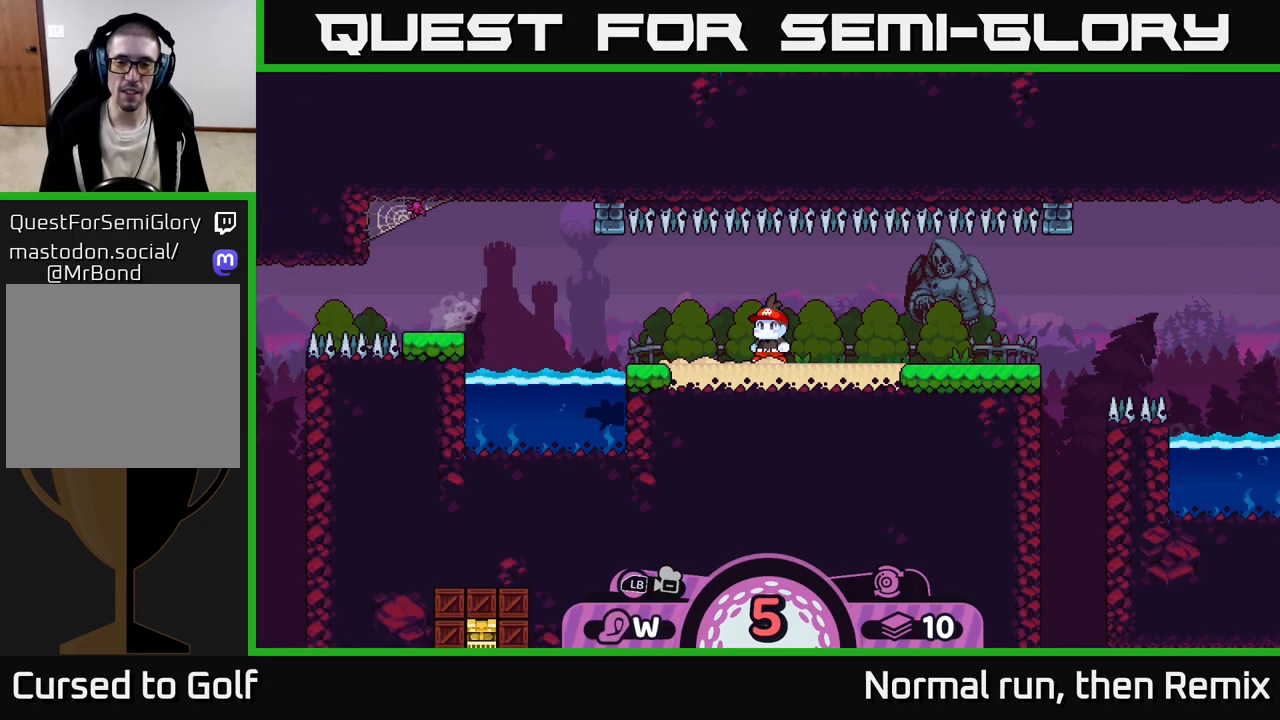
{"buttons": [], "left_stick": "center", "right_stick": "center", "events": [[50, "START", "down"], [217, "START", "up"]]}
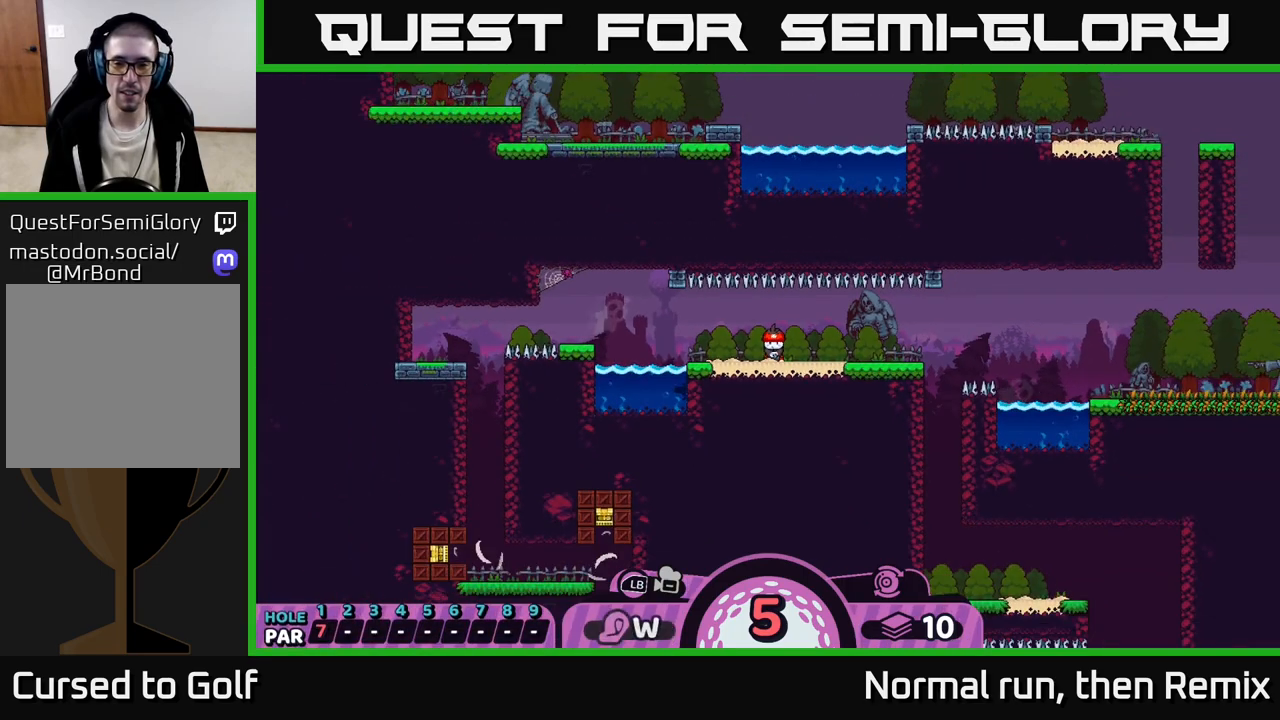
{"buttons": [], "left_stick": "center", "right_stick": "center", "events": [[83, "START", "down"], [217, "START", "up"]]}
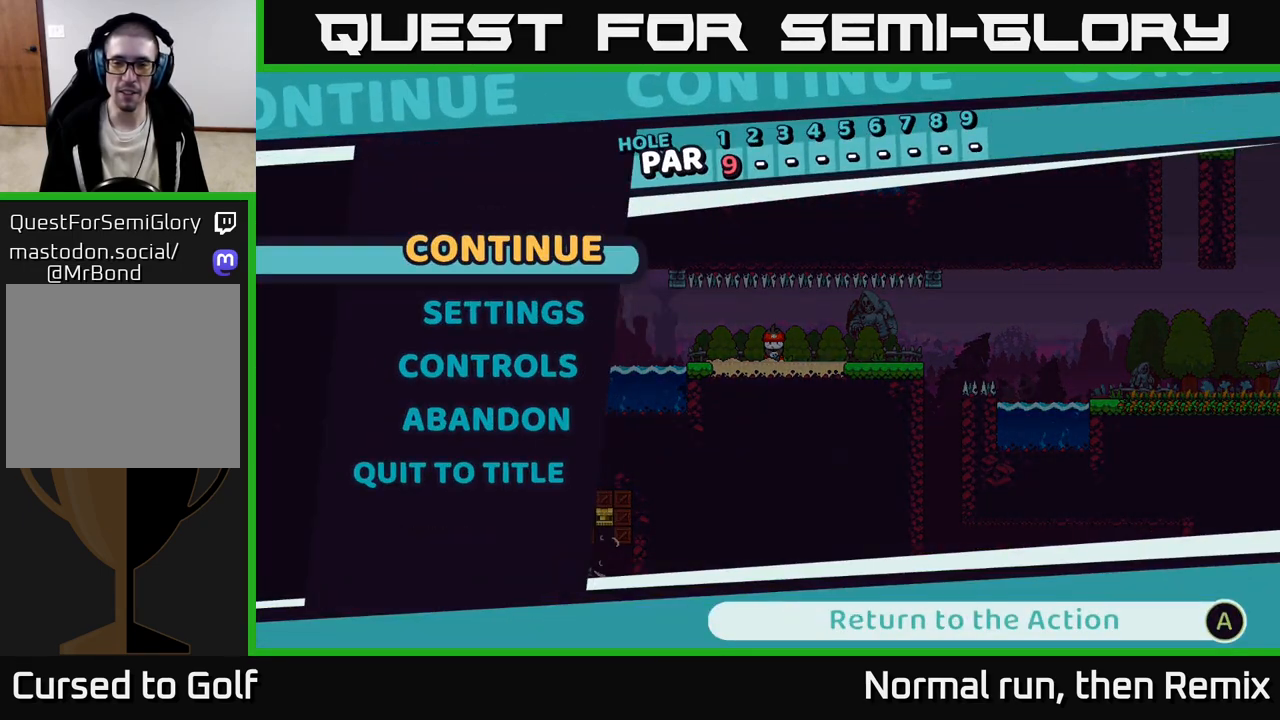
{"buttons": [], "left_stick": "center", "right_stick": "center", "events": [[317, "DPAD_DOWN", "down"], [400, "DPAD_DOWN", "up"]]}
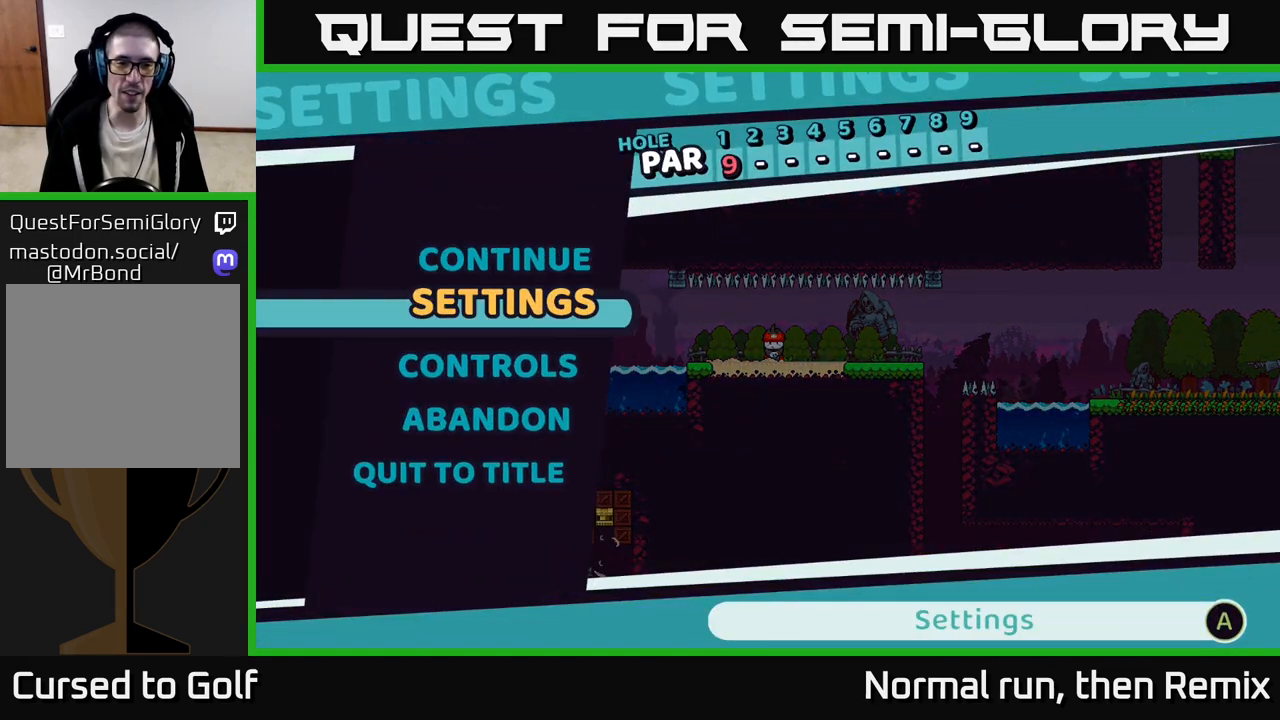
{"buttons": [], "left_stick": "center", "right_stick": "center", "events": [[17, "DPAD_DOWN", "down"], [100, "DPAD_DOWN", "up"], [200, "DPAD_DOWN", "down"], [267, "DPAD_DOWN", "up"], [283, "A", "down"], [383, "A", "up"]]}